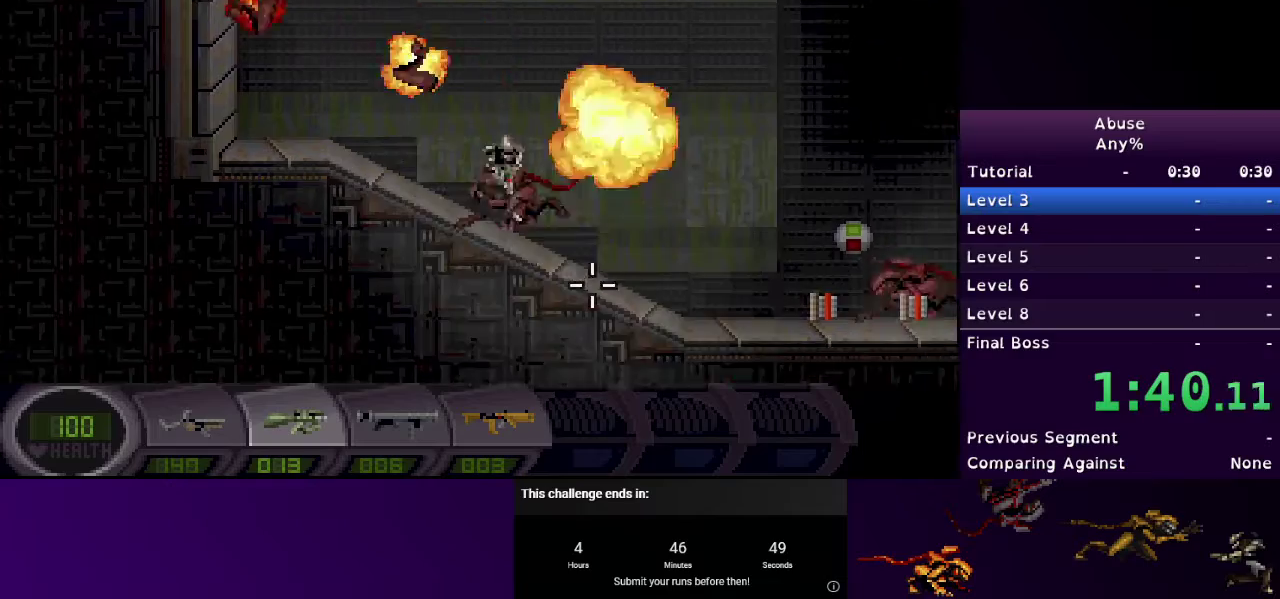
Gameplay with keyboard and mouse; each line is a JSON object with the keys and mouse buttons held at the frame after it. "events" lists presses ("down") and releases ("up") of "1", "2", "3", "4", "5", "a", "d", "e", "escape", "f9", "q", "s", "w", "mouse_left", "mouse_right", "mouse_wheel_up" and "mouse_wheel_down" between this image and that frame as [ms after this image, input, new state], when the widget could be followed in between. "mouse_left", "mouse_right", "mouse_wheel_up", "mouse_wheel_down" = the "left", "right", "wheel_up", "wheel_down" buttons of the "mouse" list. No other keys are recorded. Mouse movement is not recorded.
{"keys": ["d", "w"], "mouse": [], "events": [[367, "w", "down"]]}
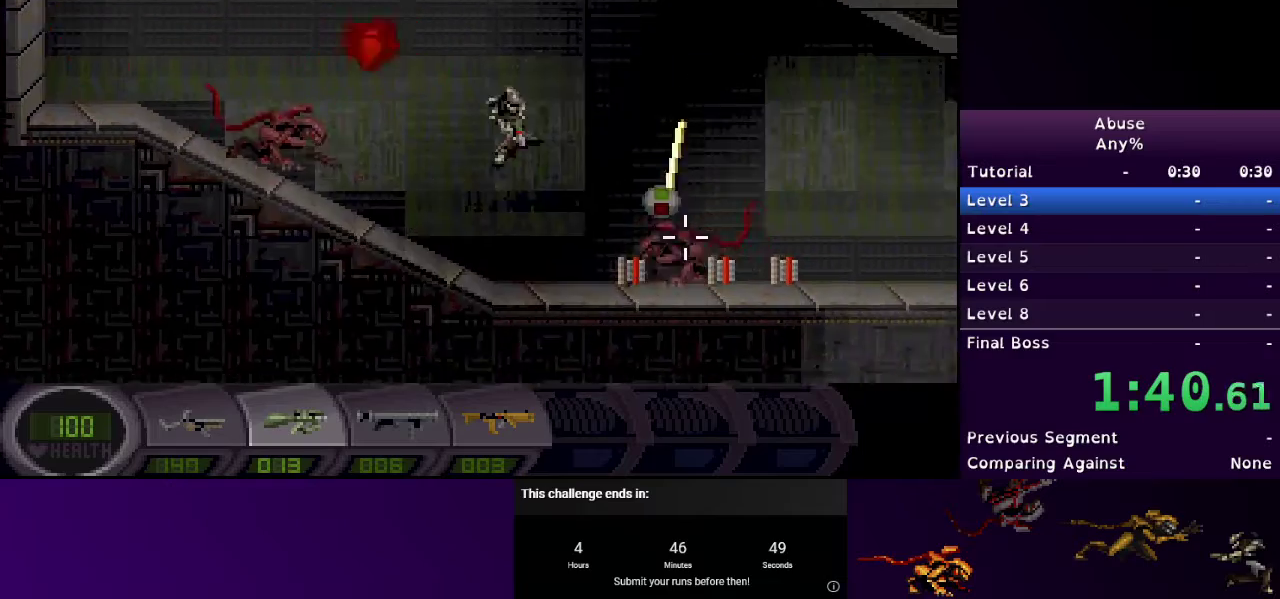
{"keys": ["d"], "mouse": [], "events": [[333, "w", "up"]]}
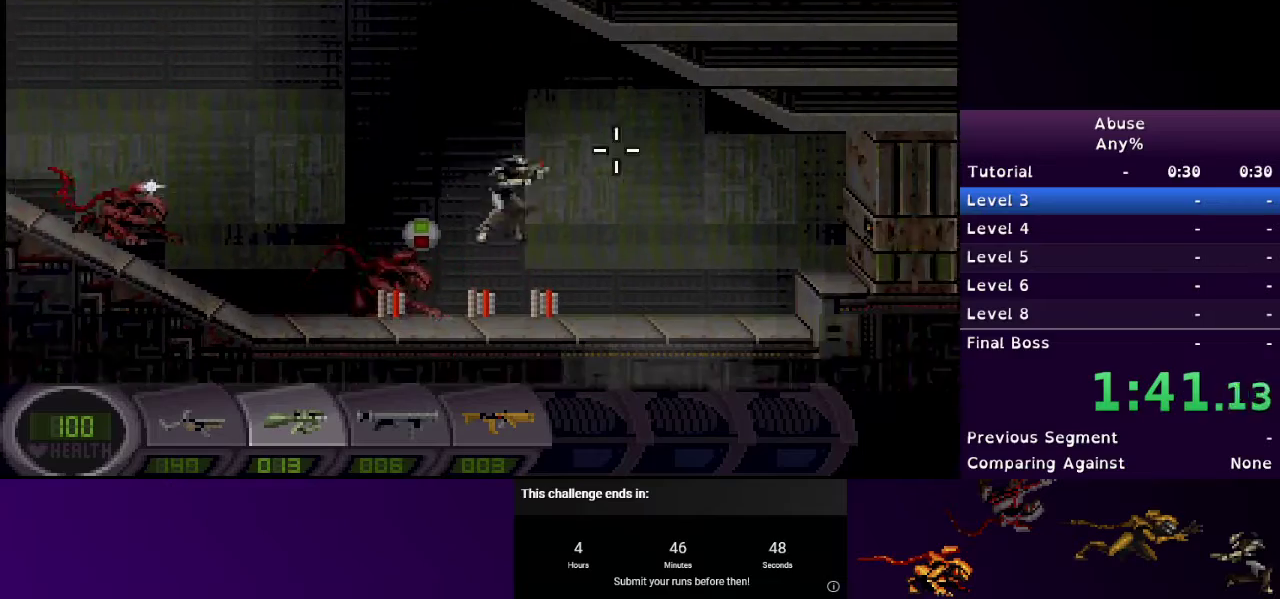
{"keys": ["d"], "mouse": [], "events": [[267, "d", "up"], [500, "d", "down"]]}
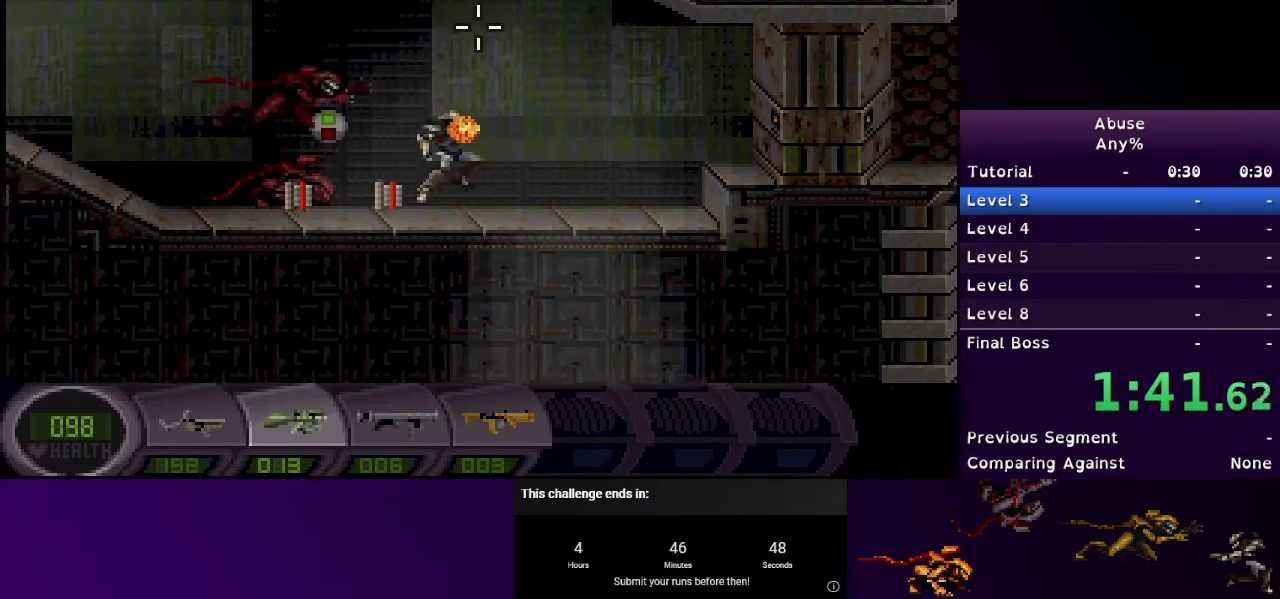
{"keys": [], "mouse": ["left"], "events": [[333, "d", "up"], [500, "mouse_left", "down"]]}
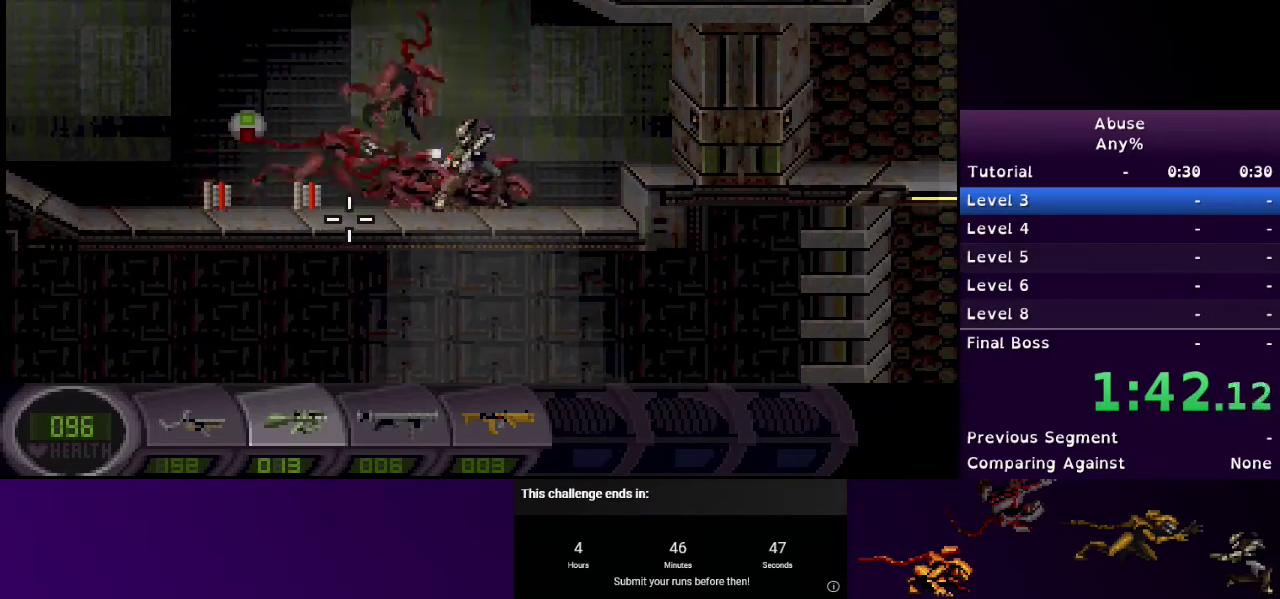
{"keys": ["a"], "mouse": [], "events": [[167, "mouse_left", "up"], [200, "a", "down"], [233, "w", "down"], [467, "w", "up"]]}
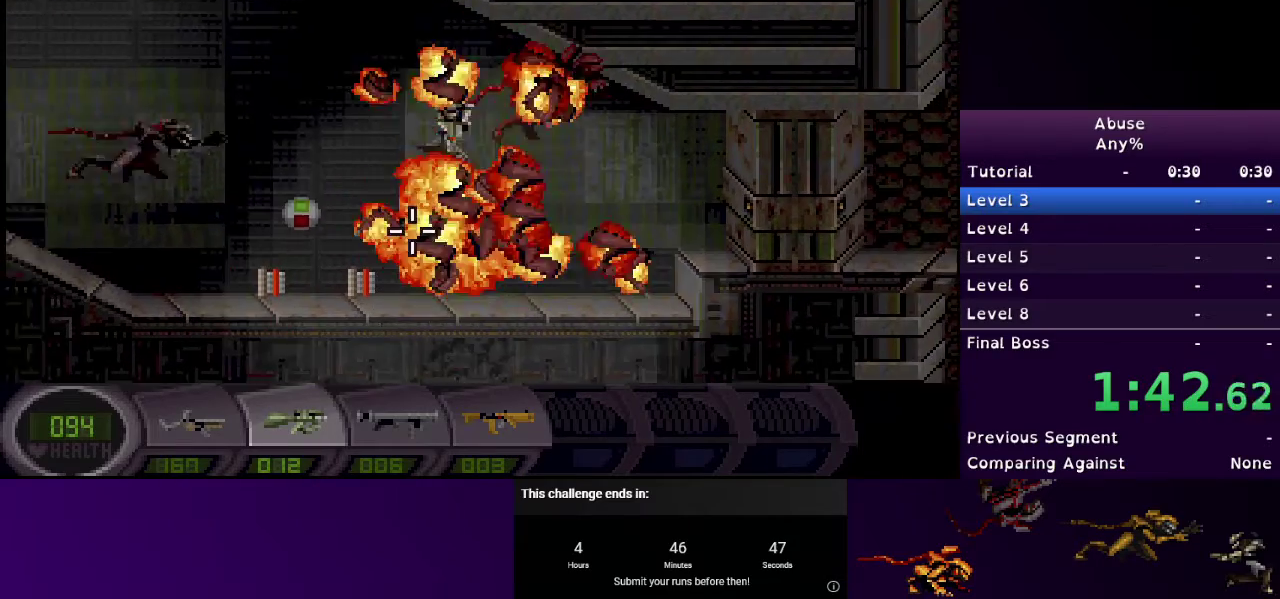
{"keys": ["a", "w"], "mouse": [], "events": [[500, "w", "down"]]}
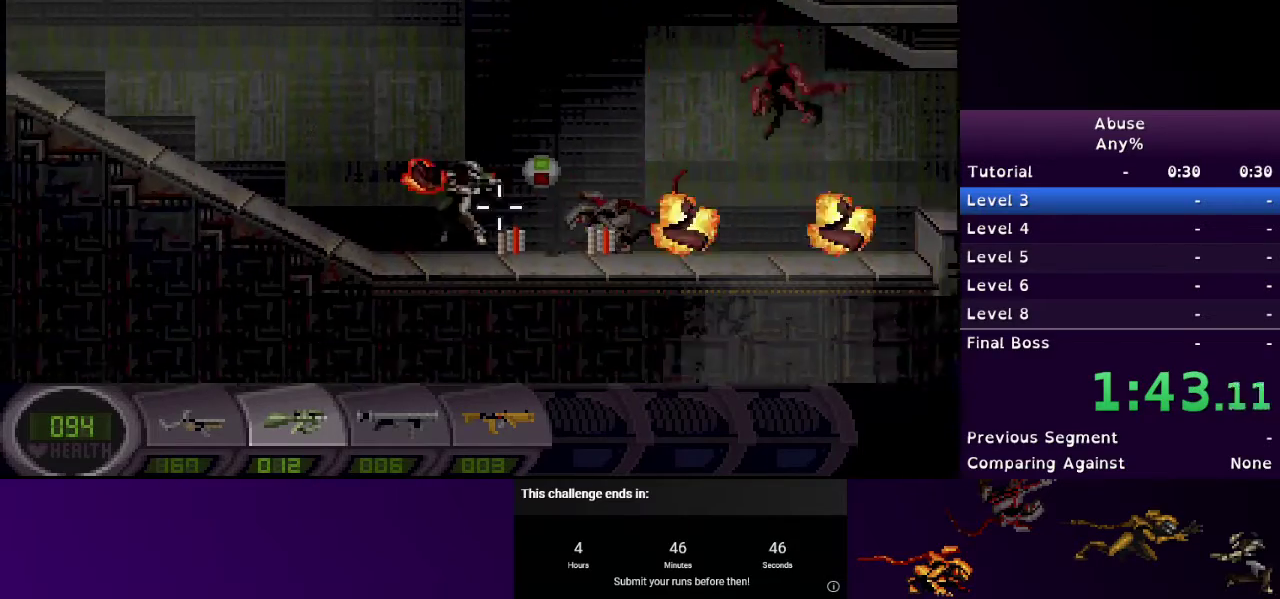
{"keys": ["a"], "mouse": [], "events": [[333, "w", "up"]]}
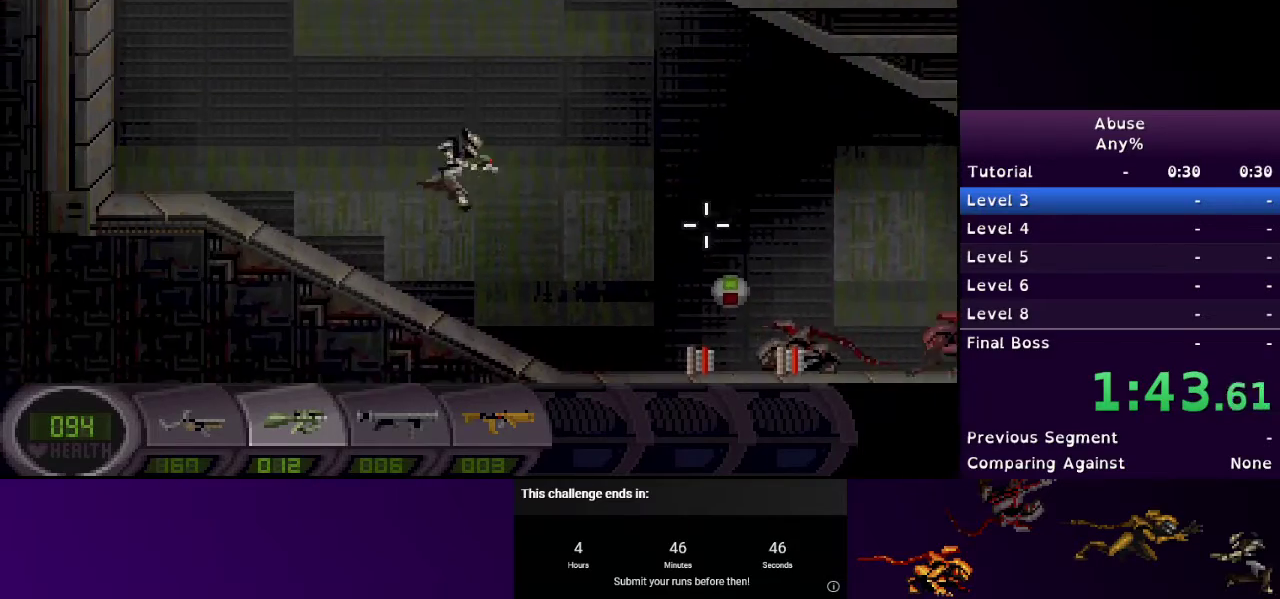
{"keys": [], "mouse": [], "events": [[333, "a", "up"], [433, "d", "down"], [467, "d", "up"]]}
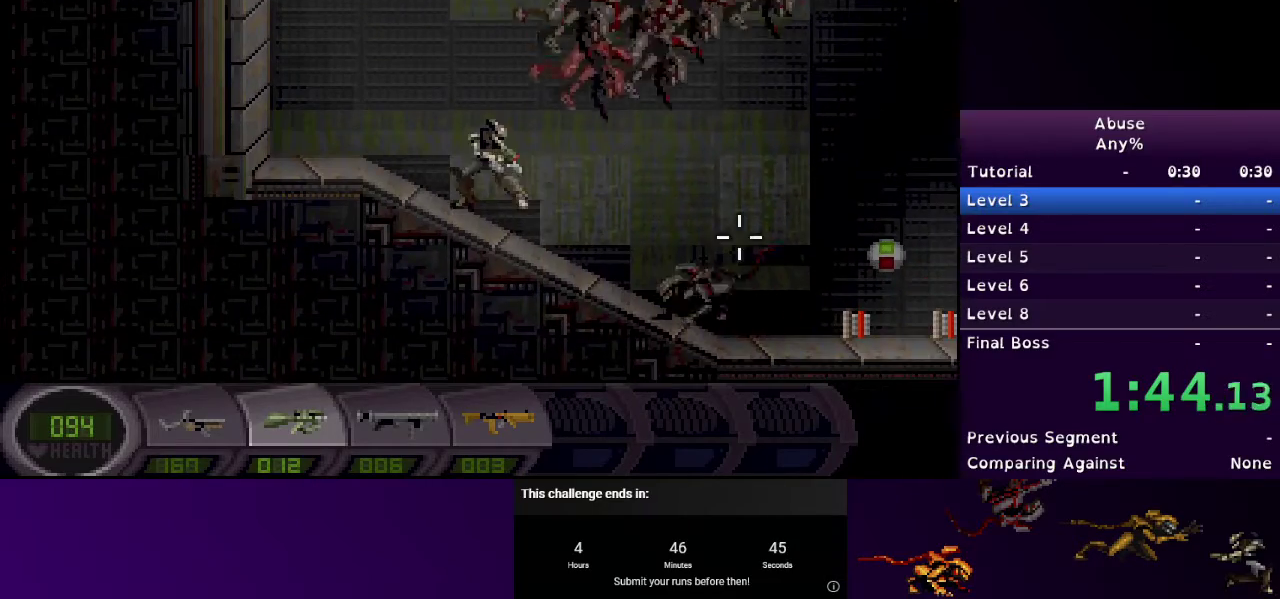
{"keys": [], "mouse": ["left"], "events": [[67, "mouse_left", "down"], [267, "a", "down"], [500, "a", "up"]]}
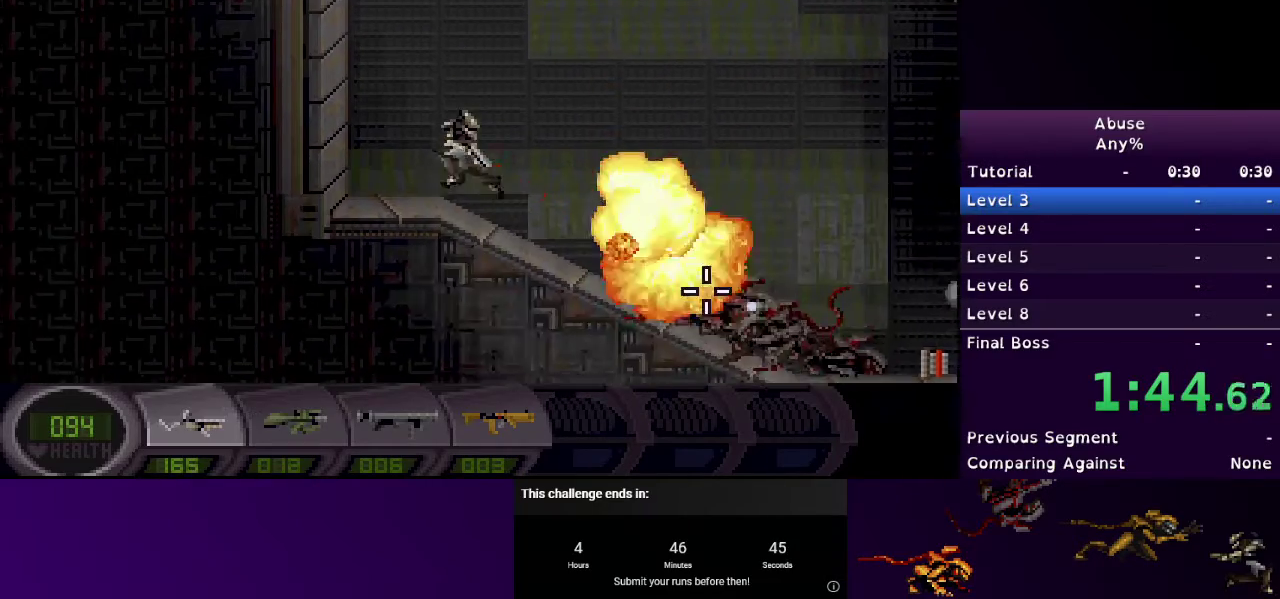
{"keys": ["a"], "mouse": ["left"], "events": [[33, "d", "down"], [233, "d", "up"], [367, "a", "down"]]}
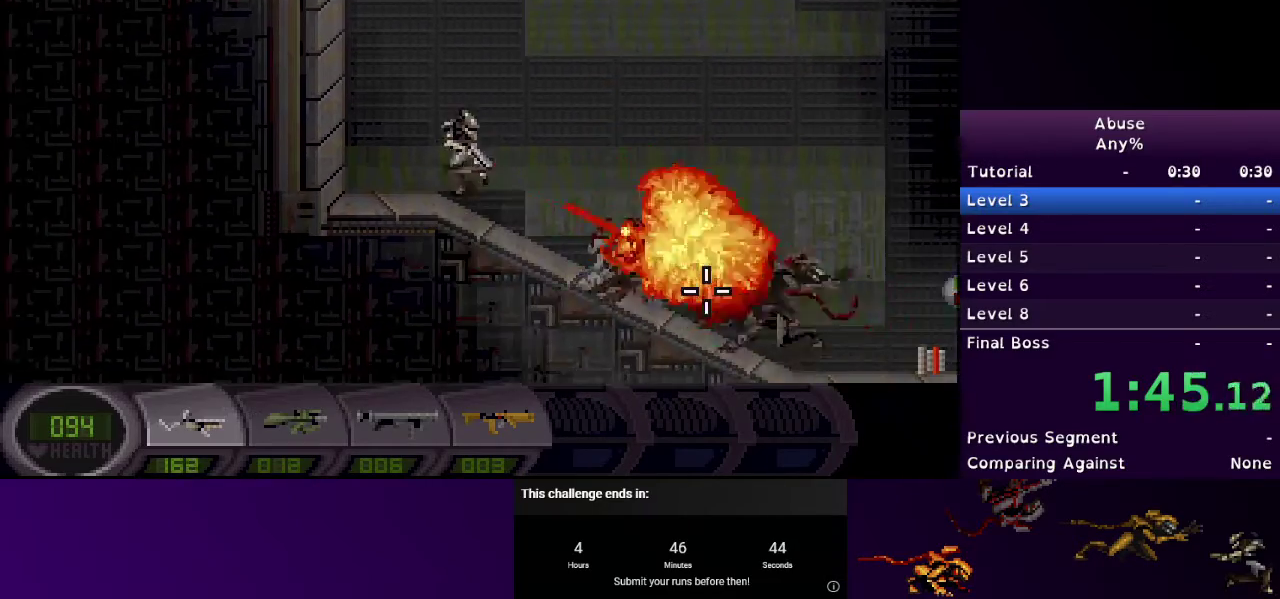
{"keys": ["a"], "mouse": ["left"], "events": [[67, "a", "up"], [467, "a", "down"]]}
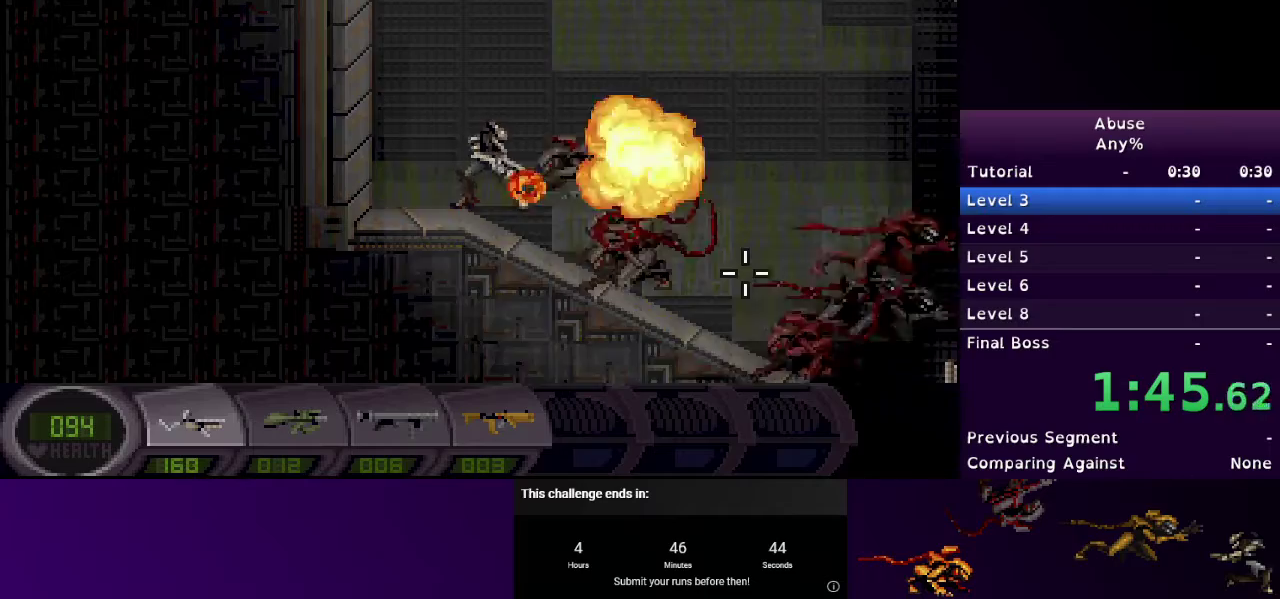
{"keys": [], "mouse": ["left"], "events": [[133, "a", "up"]]}
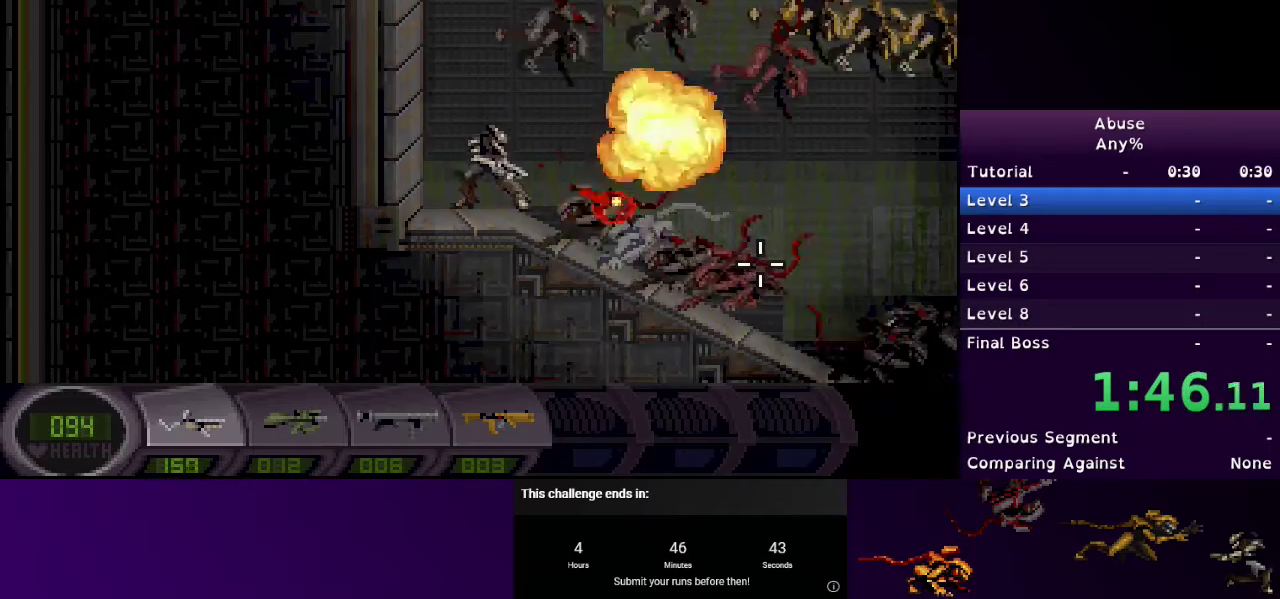
{"keys": ["4"], "mouse": [], "events": [[267, "a", "down"], [333, "mouse_left", "up"], [467, "4", "down"], [500, "a", "up"]]}
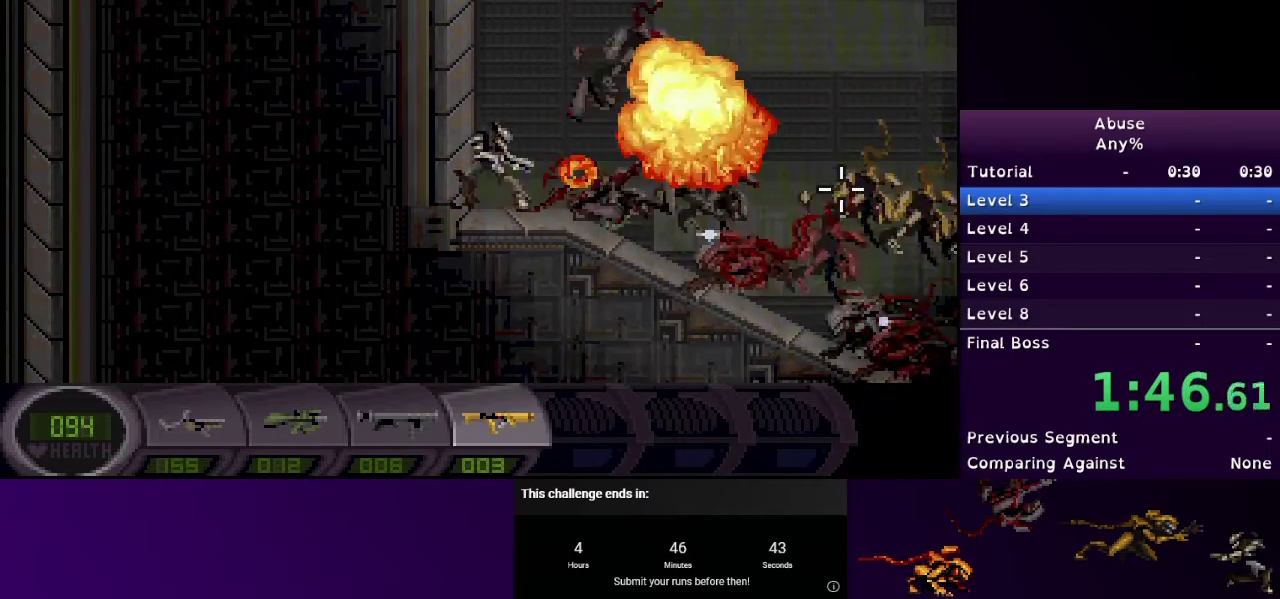
{"keys": ["d"], "mouse": [], "events": [[67, "4", "up"], [167, "d", "down"], [200, "mouse_left", "down"], [333, "mouse_left", "up"]]}
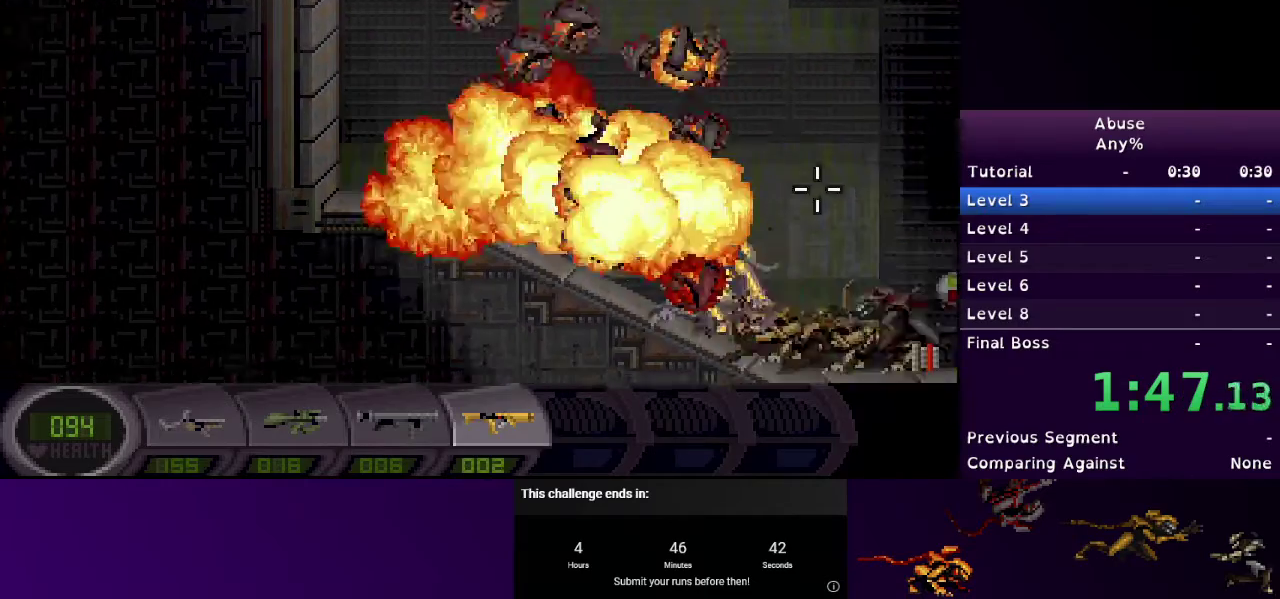
{"keys": ["d"], "mouse": [], "events": [[133, "2", "down"], [167, "2", "up"]]}
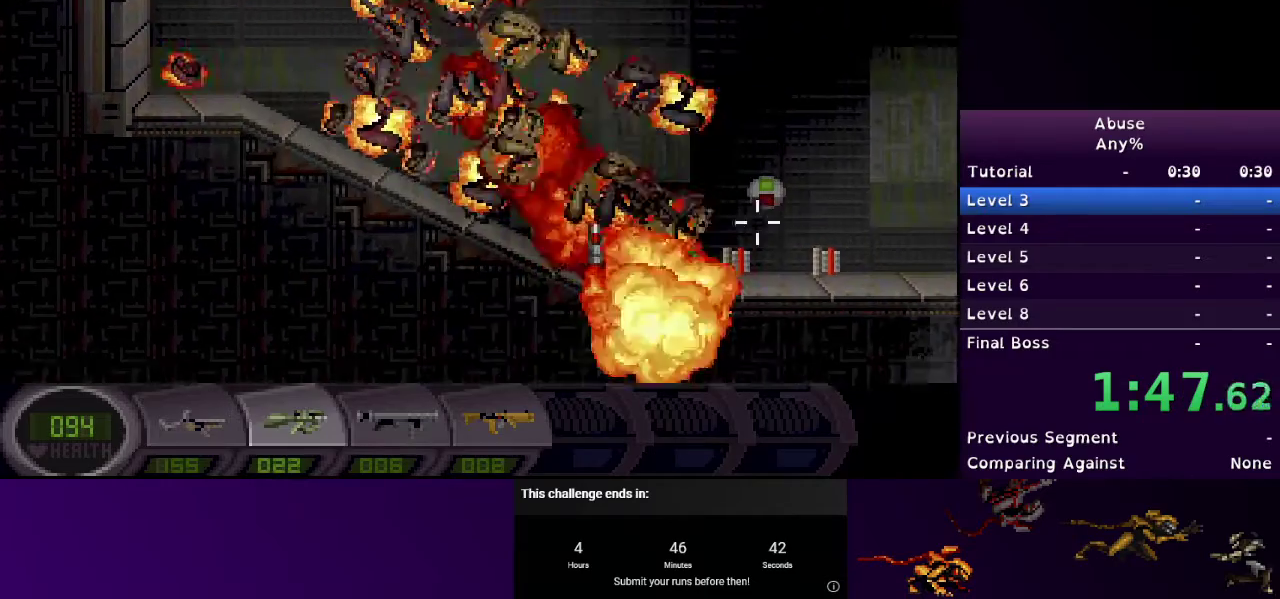
{"keys": ["d"], "mouse": [], "events": []}
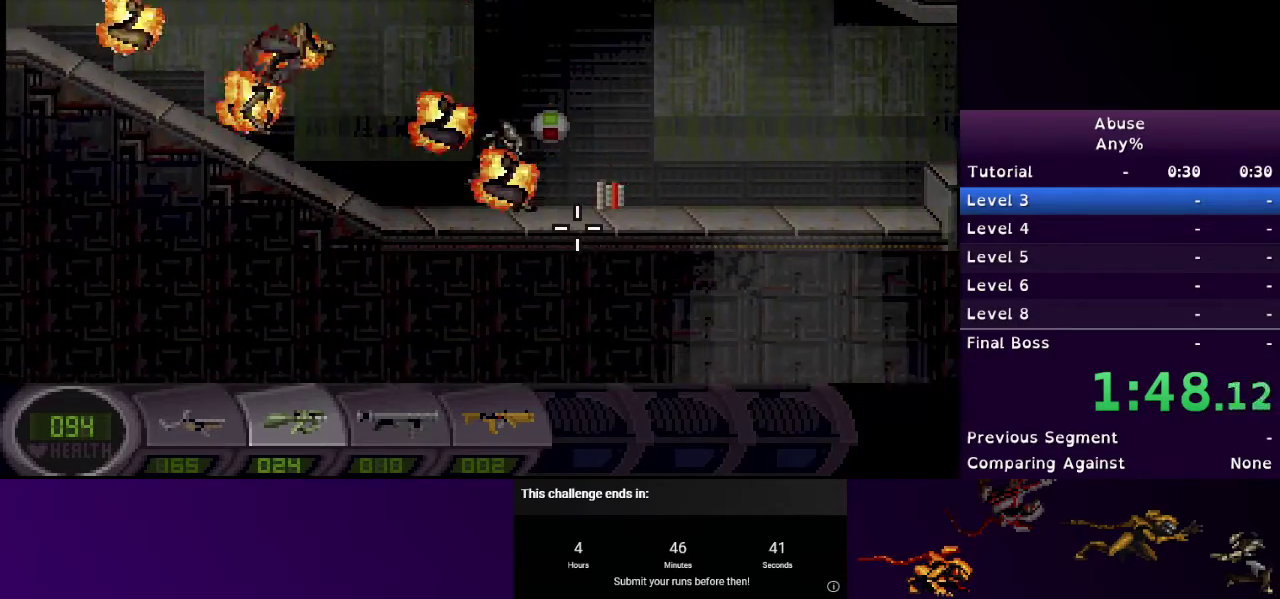
{"keys": ["d"], "mouse": [], "events": []}
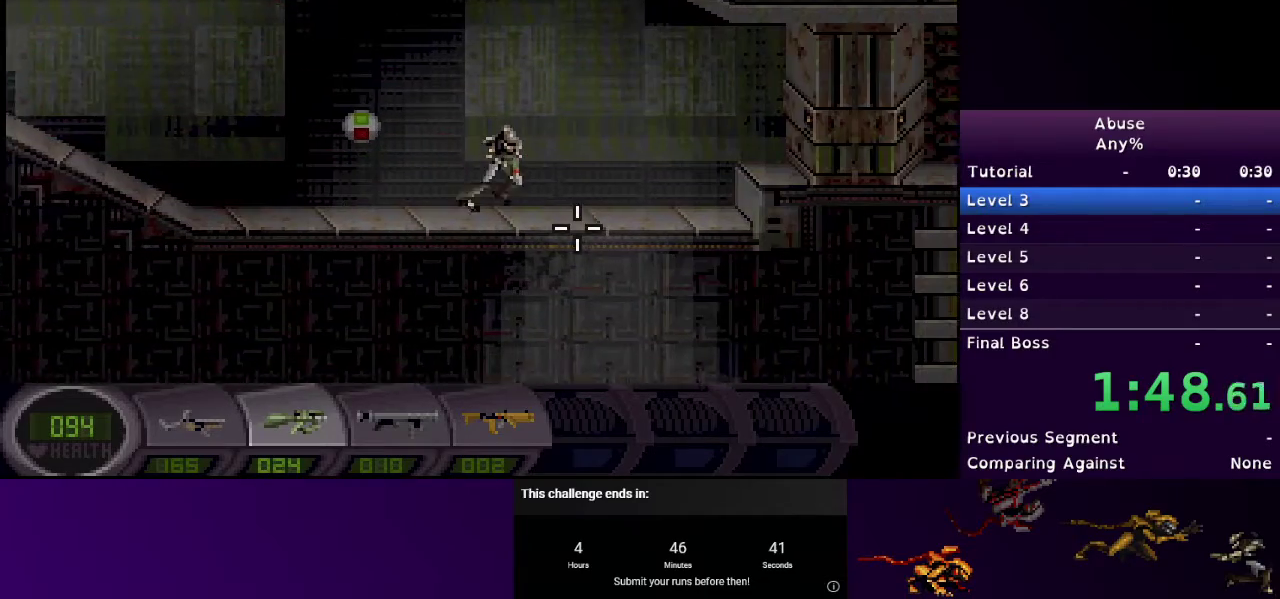
{"keys": [], "mouse": [], "events": [[467, "d", "up"]]}
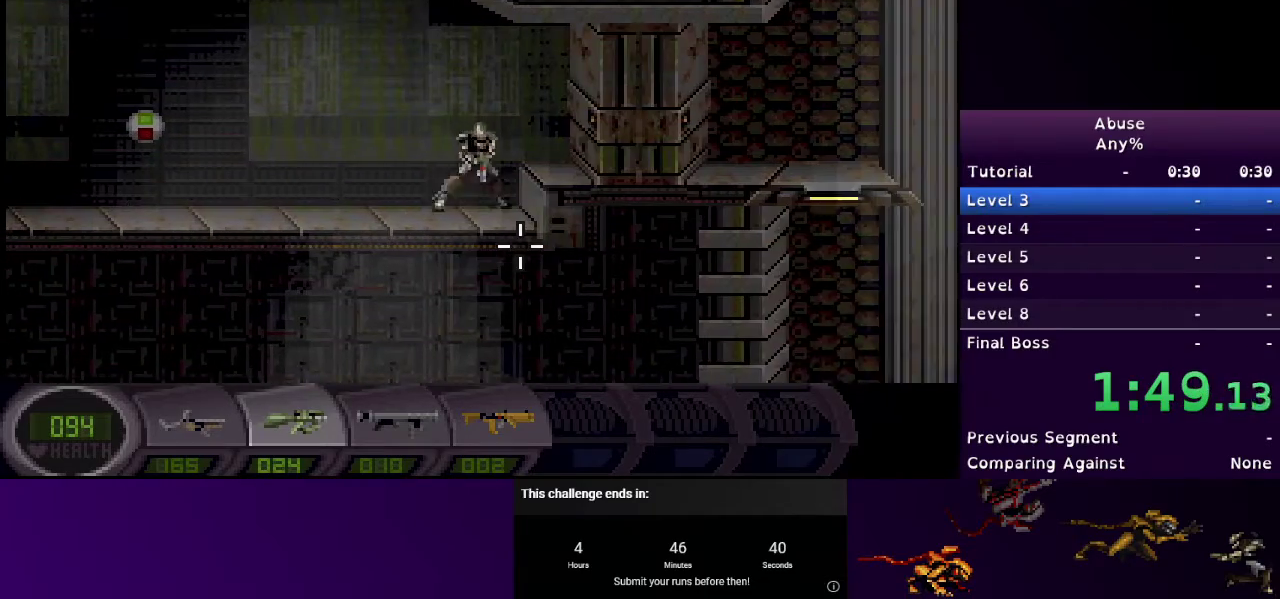
{"keys": [], "mouse": [], "events": [[100, "a", "down"], [233, "a", "up"]]}
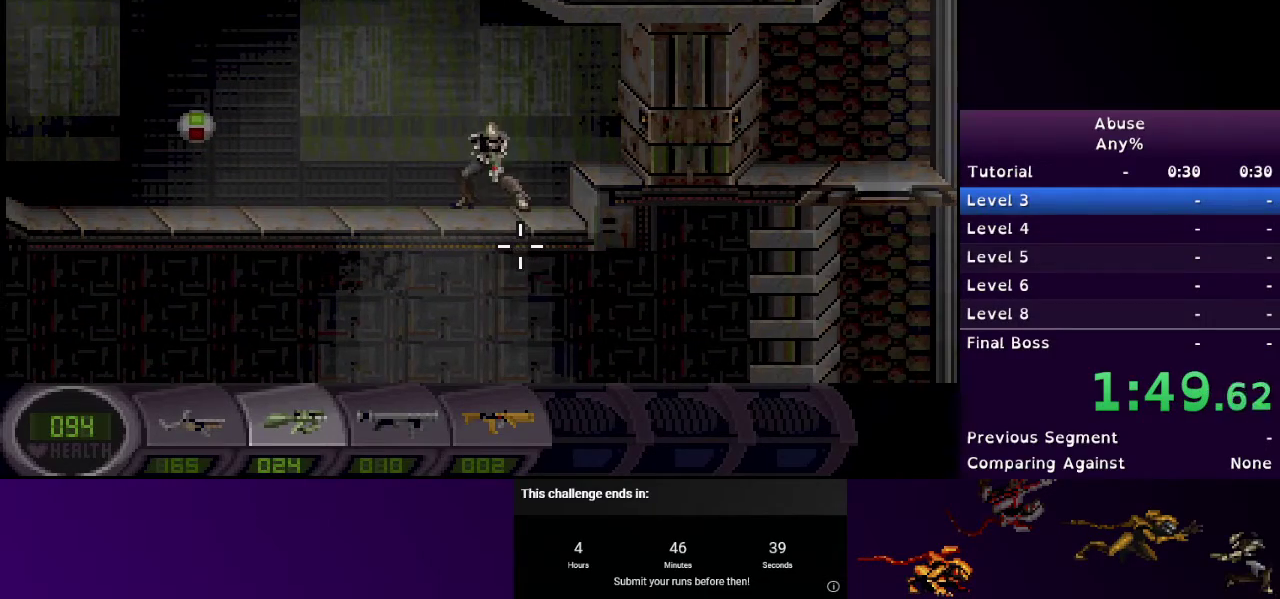
{"keys": ["s"], "mouse": [], "events": [[333, "a", "down"], [400, "a", "up"], [433, "s", "down"]]}
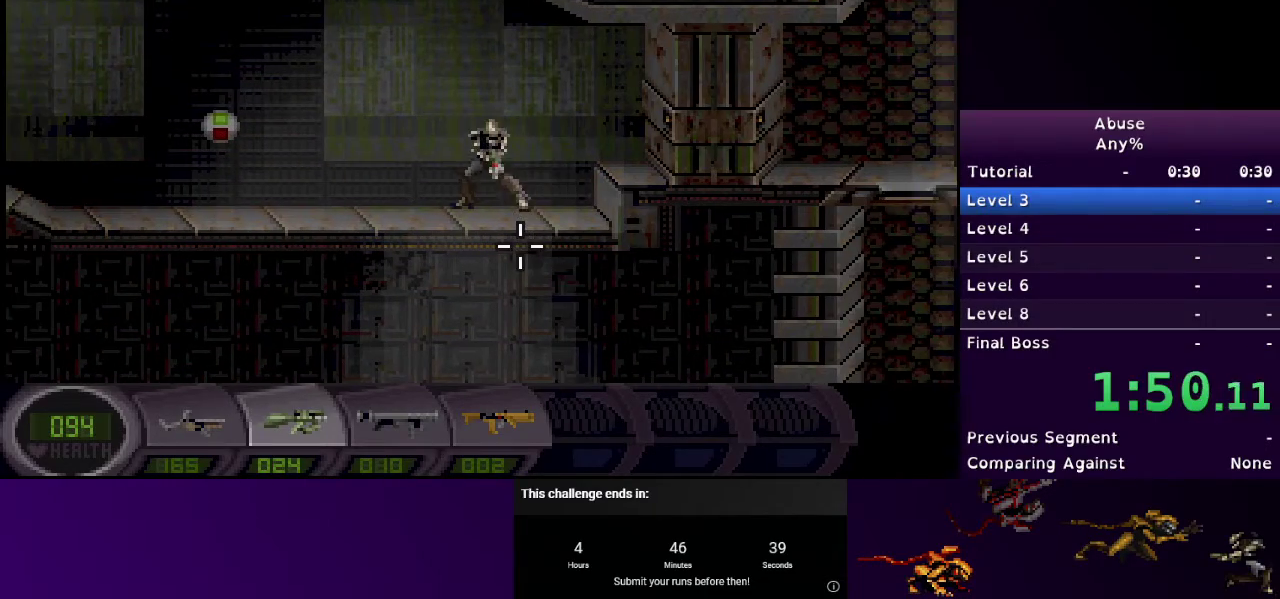
{"keys": ["s"], "mouse": [], "events": [[133, "1", "down"], [233, "1", "up"]]}
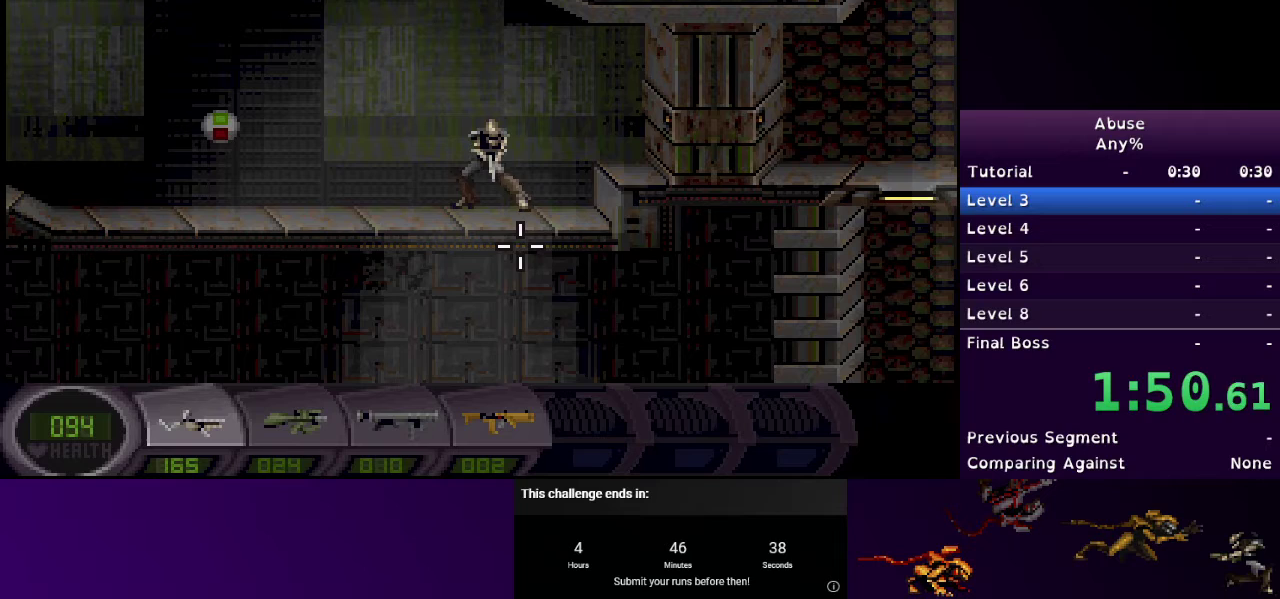
{"keys": ["s"], "mouse": [], "events": []}
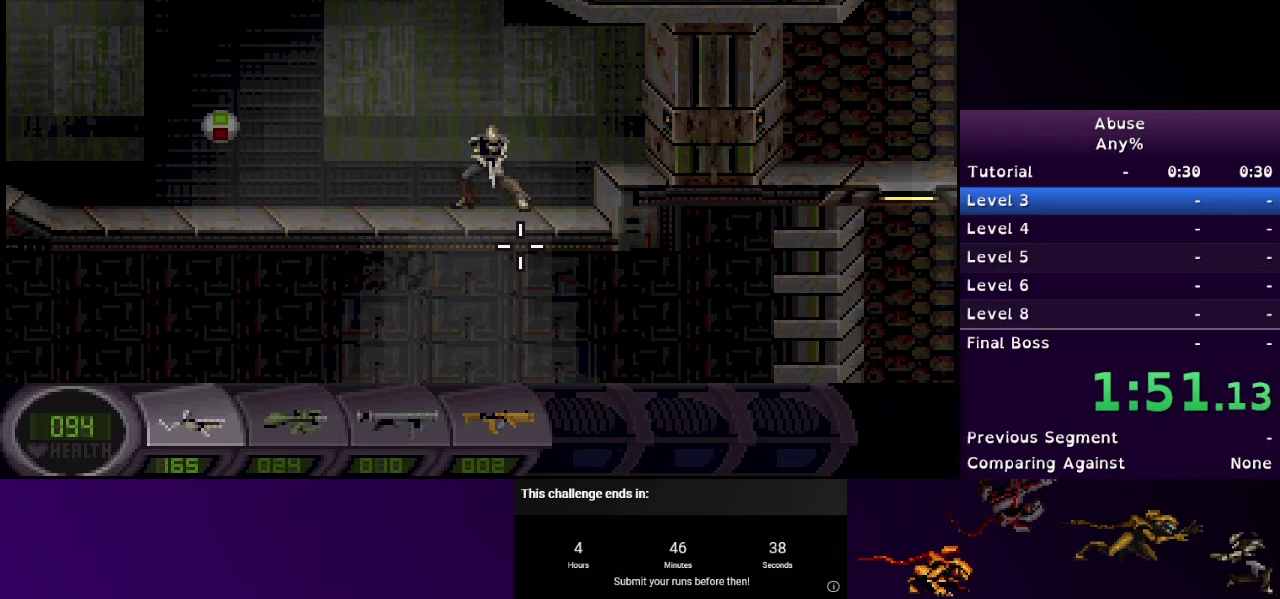
{"keys": ["s"], "mouse": [], "events": []}
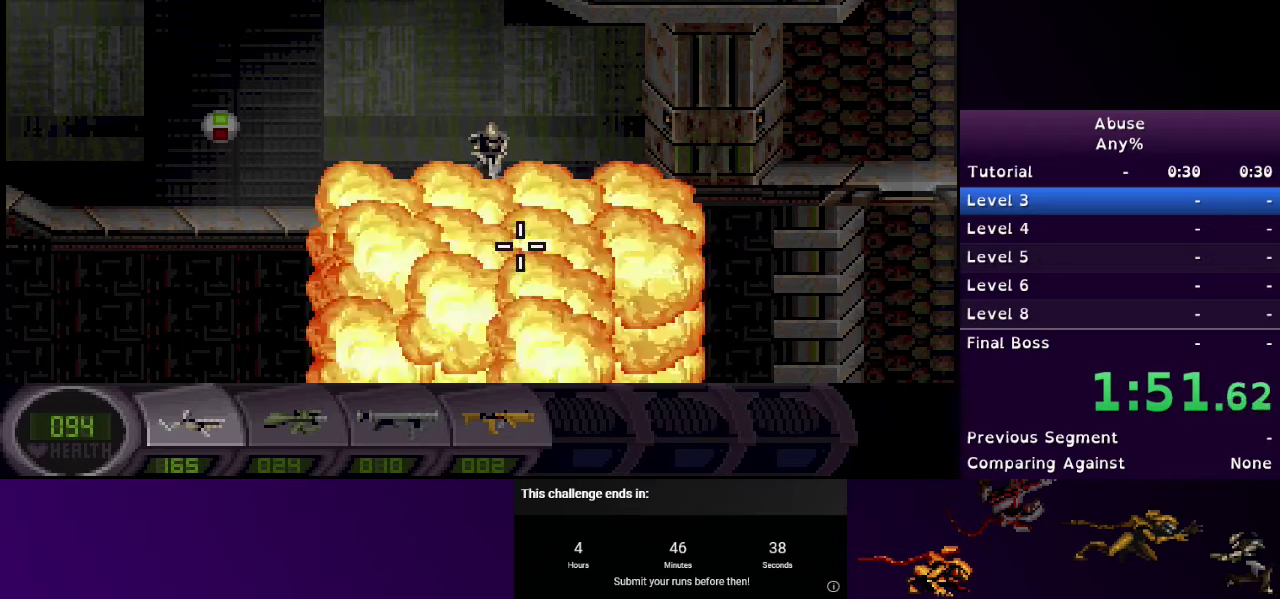
{"keys": ["s"], "mouse": [], "events": []}
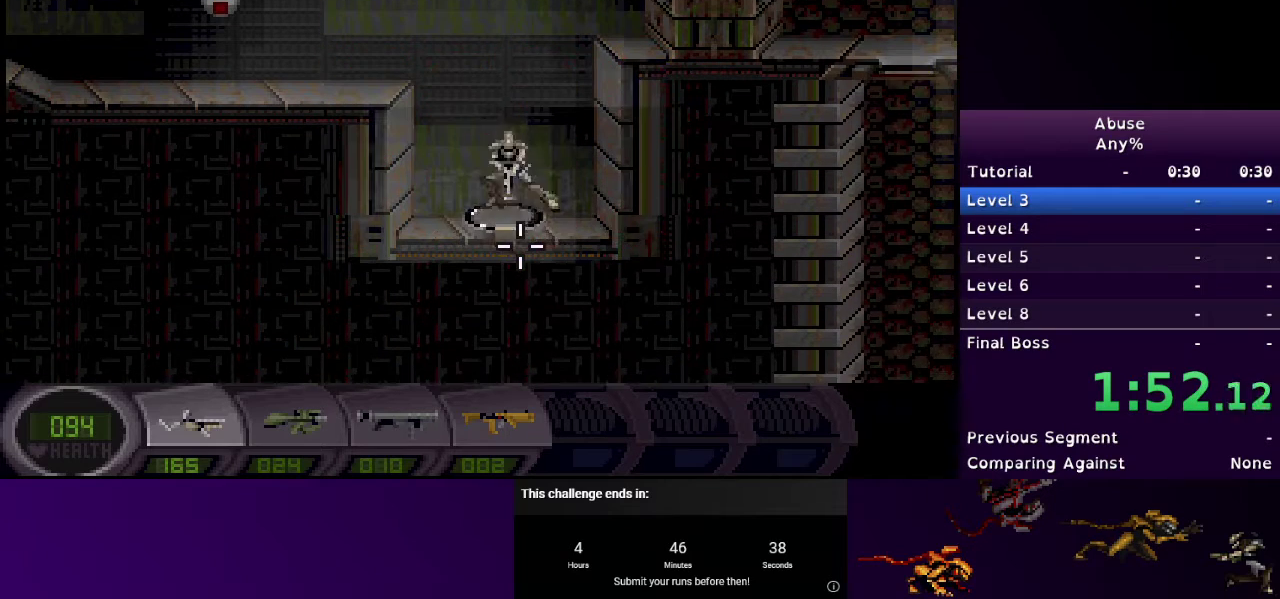
{"keys": ["s"], "mouse": [], "events": []}
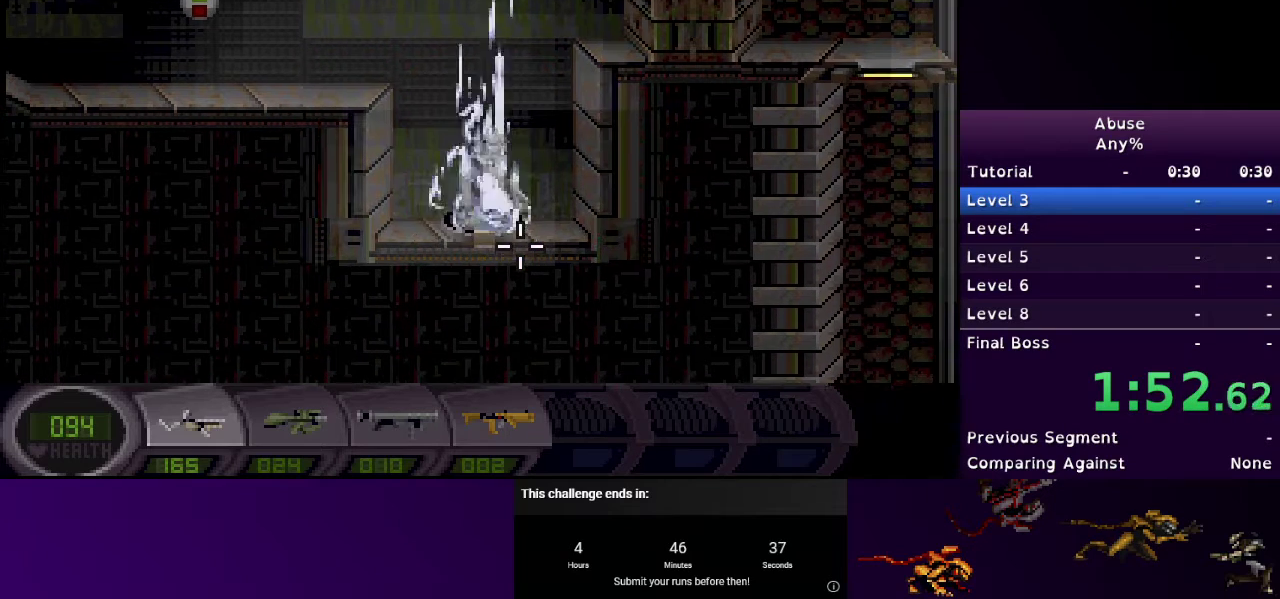
{"keys": ["d"], "mouse": [], "events": [[300, "d", "down"], [300, "s", "up"]]}
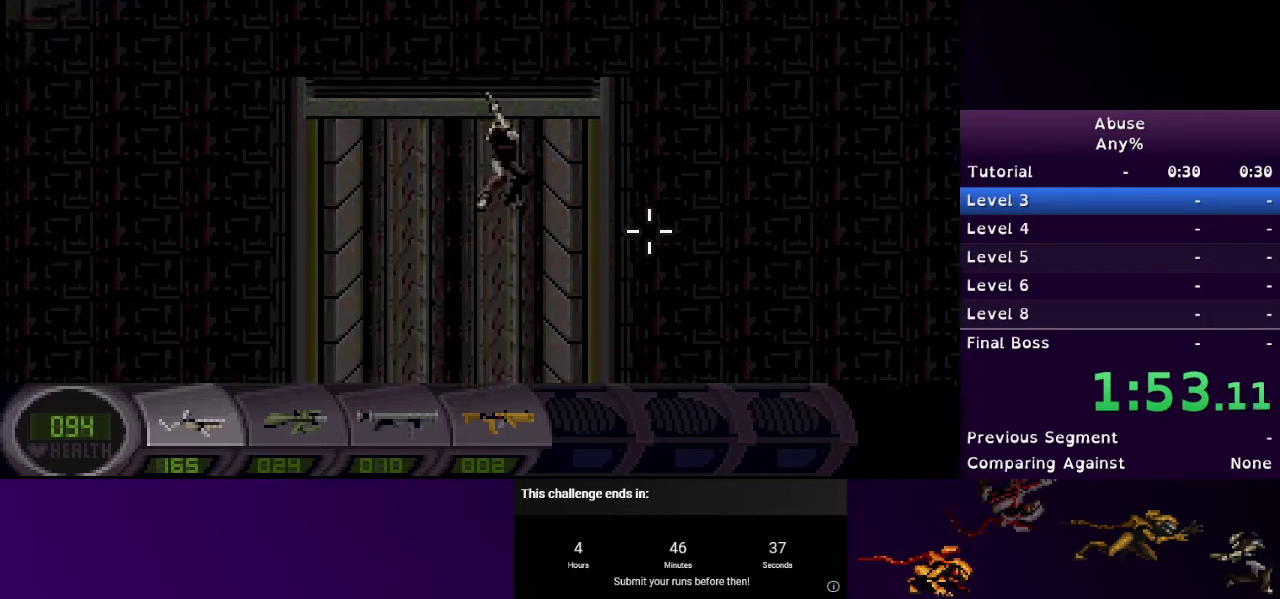
{"keys": ["d"], "mouse": [], "events": []}
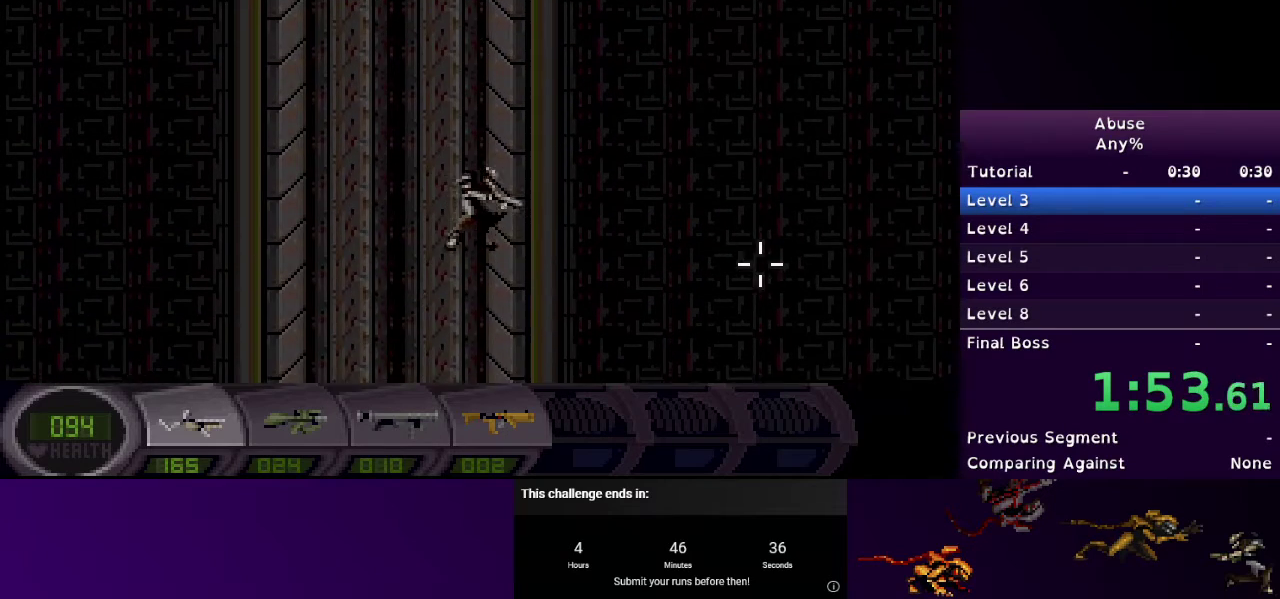
{"keys": ["d"], "mouse": [], "events": []}
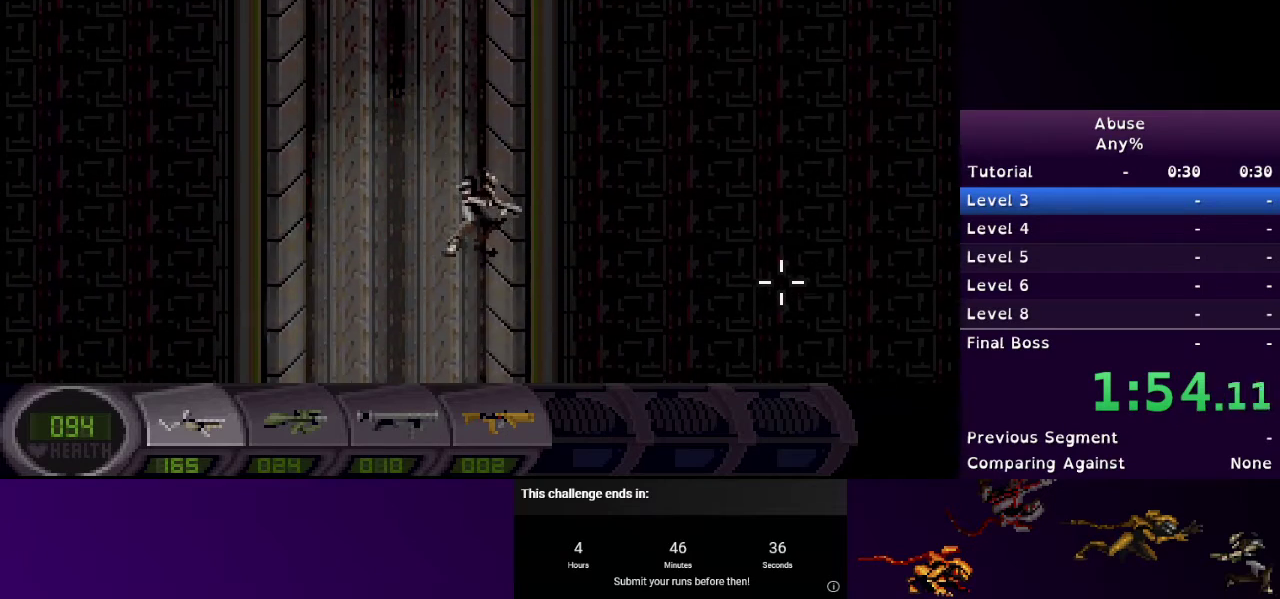
{"keys": ["d"], "mouse": [], "events": []}
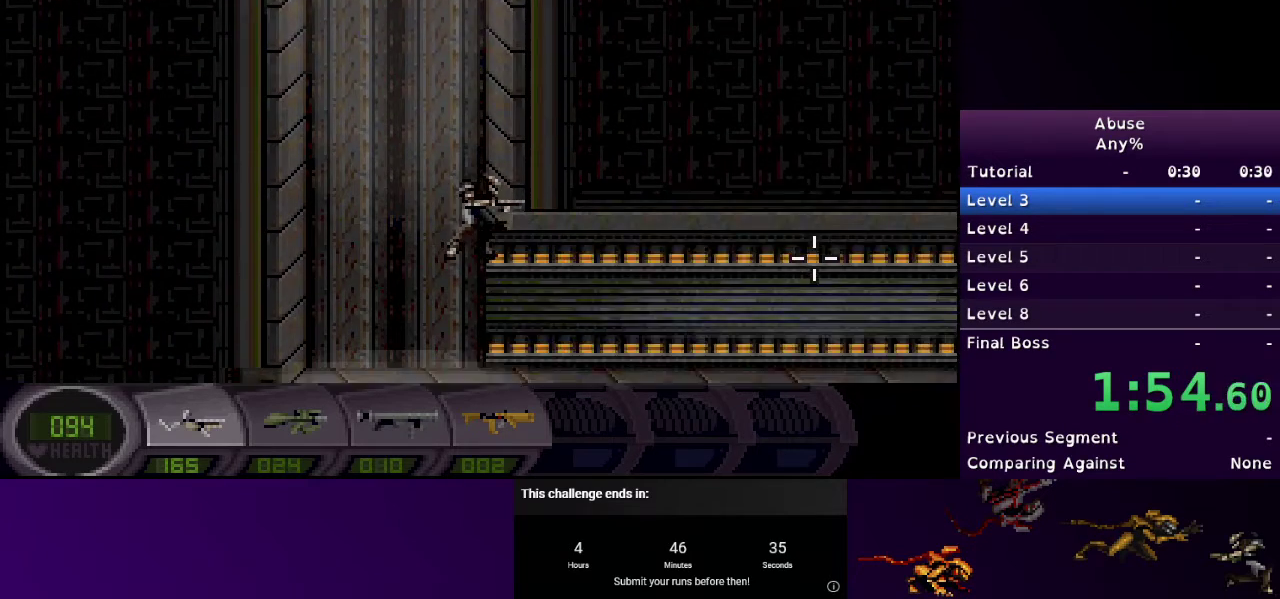
{"keys": ["d"], "mouse": ["left"], "events": [[167, "mouse_left", "down"]]}
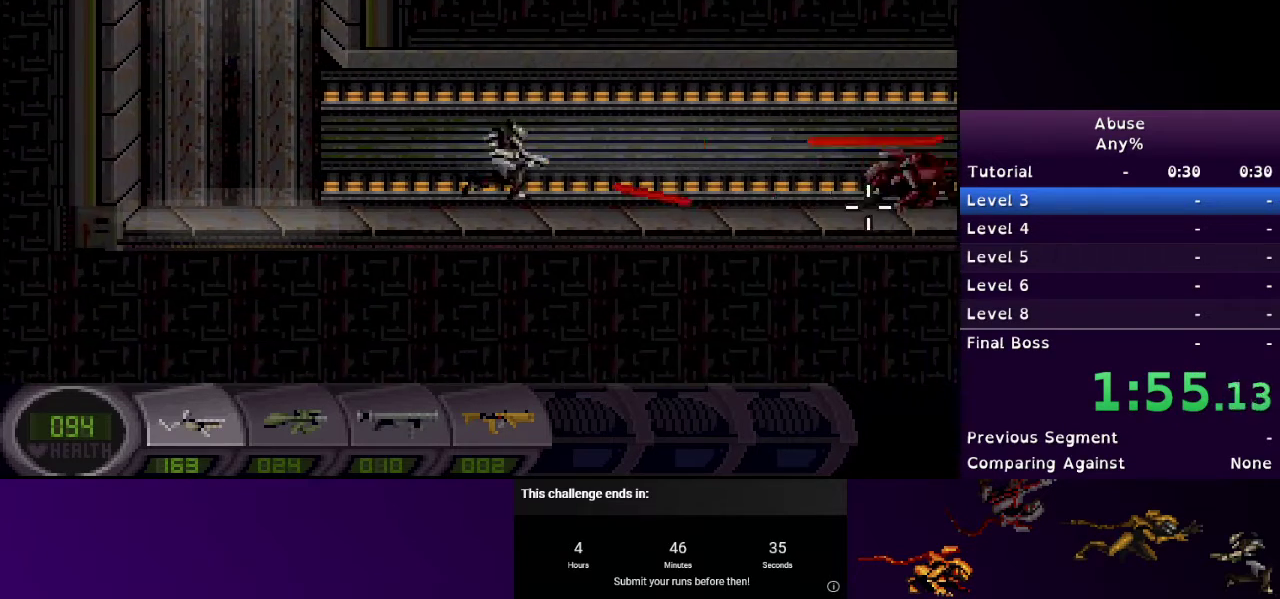
{"keys": ["d"], "mouse": ["left"], "events": []}